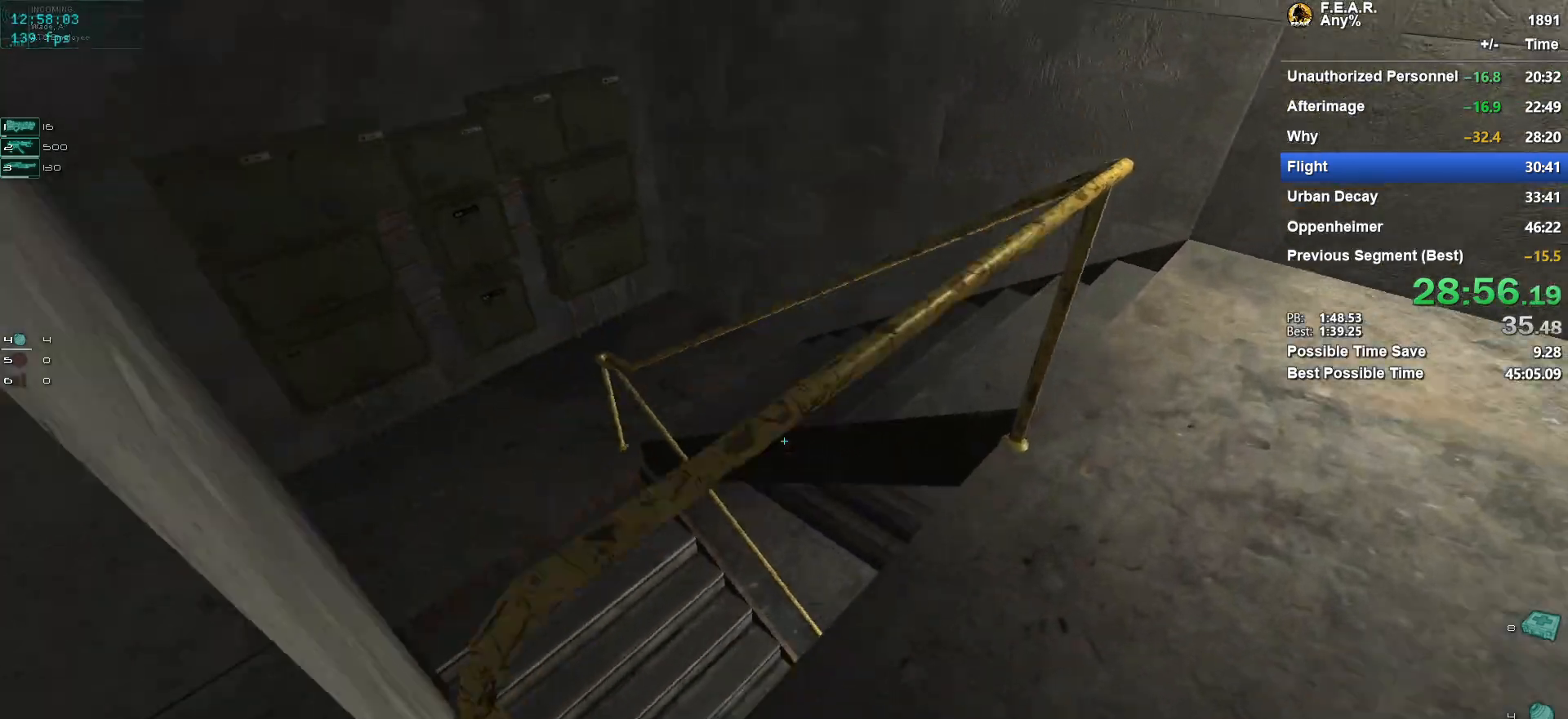
Gameplay with keyboard and mouse; each line is a JSON object with the keys and mouse buttons held at the frame after it. "events" lists presses ("down") and releases ("up") of "1", "2", "3", "4", "5", "a", "c", "ctrl", "d", "e", "escape", "f", "f5", "f9", "g", "q", "r", "s", "shift", "space", "v", "w", "x", "z", "mouse_left", "mouse_wheel" and "mouse_right" between this image and that frame as [ms after this image, input, new state], when the widget could be followed in between. "mouse_left", "mouse_wheel", "mouse_right" = the "left", "wheel", "right" buttons of the "mouse" list. No other keys are recorded. "wheel" means that the mouse wheel is clicked or scrolled. Mouse movement is not recorded.
{"keys": ["d", "w"], "mouse": [], "events": [[167, "a", "down"], [167, "space", "up"], [451, "d", "down"], [501, "a", "up"]]}
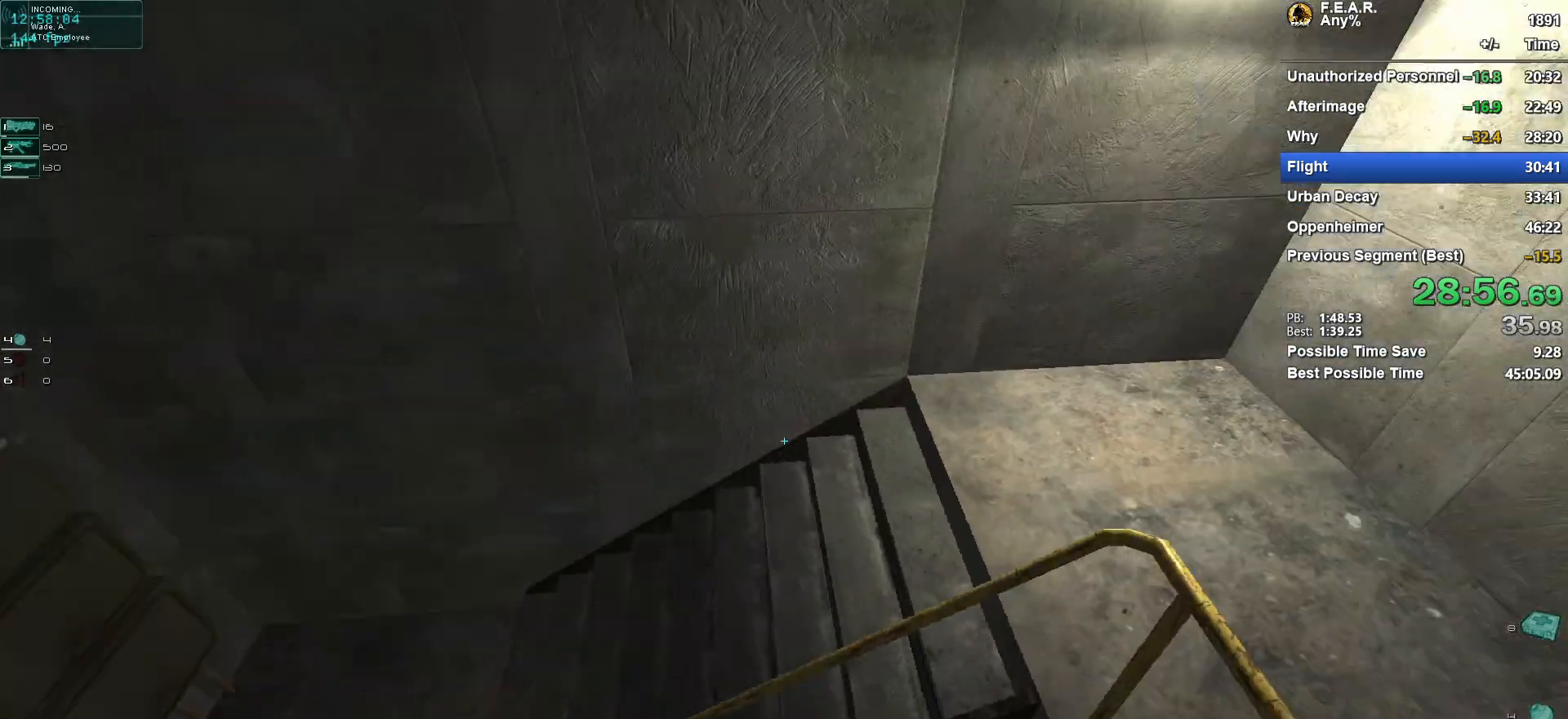
{"keys": ["w"], "mouse": [], "events": [[183, "mouse_wheel", "down"], [233, "d", "up"], [334, "mouse_wheel", "up"]]}
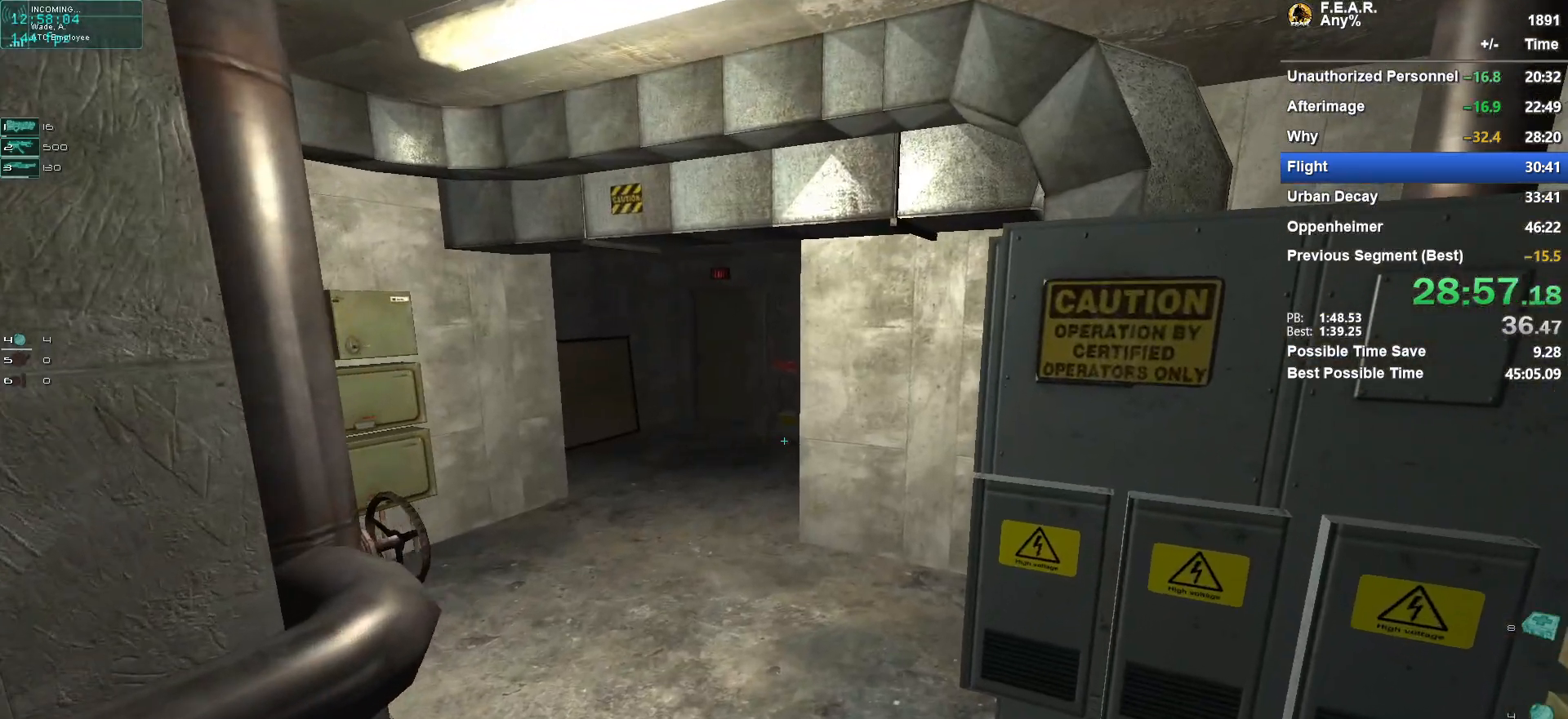
{"keys": ["w"], "mouse": [], "events": [[384, "a", "down"], [468, "a", "up"]]}
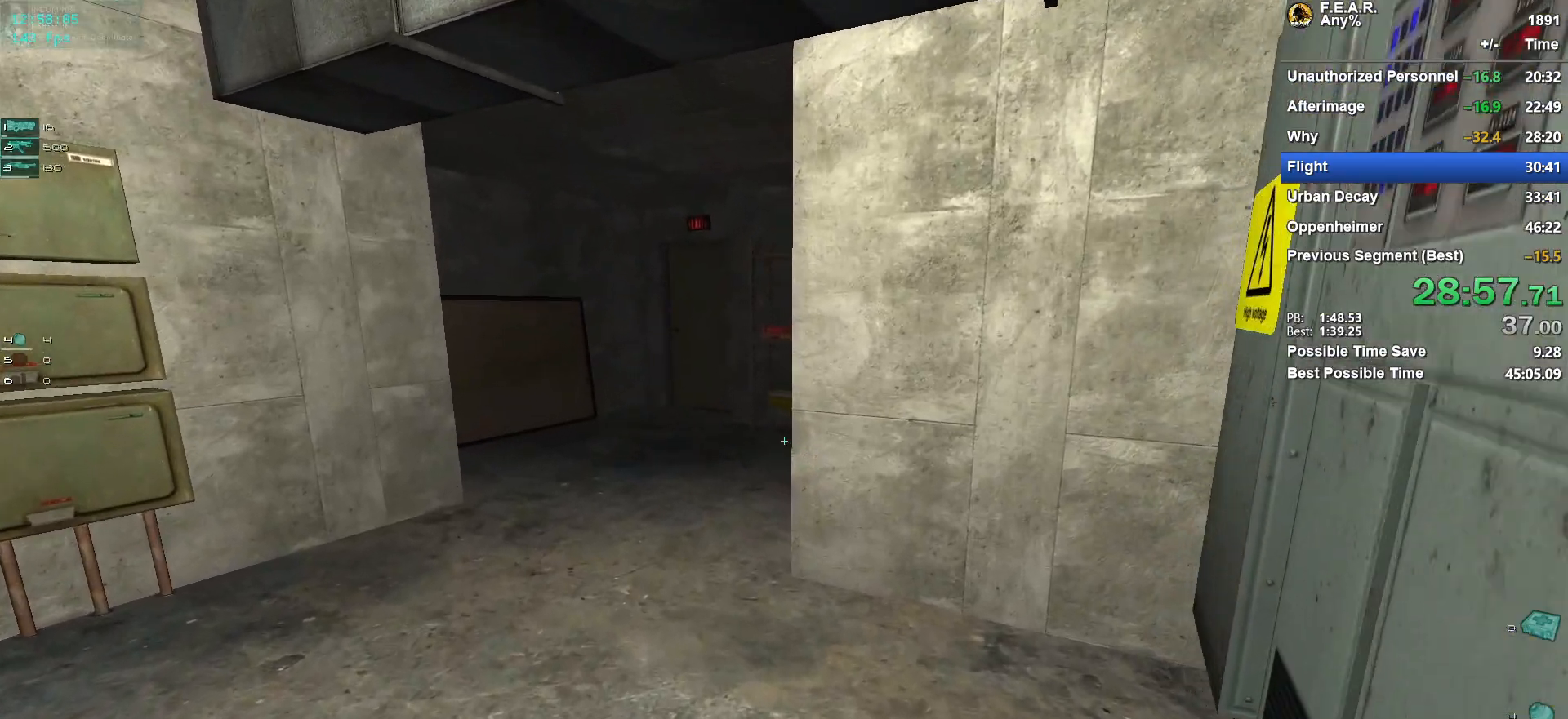
{"keys": ["w"], "mouse": [], "events": [[117, "mouse_left", "down"], [200, "mouse_left", "up"], [300, "a", "down"], [400, "a", "up"]]}
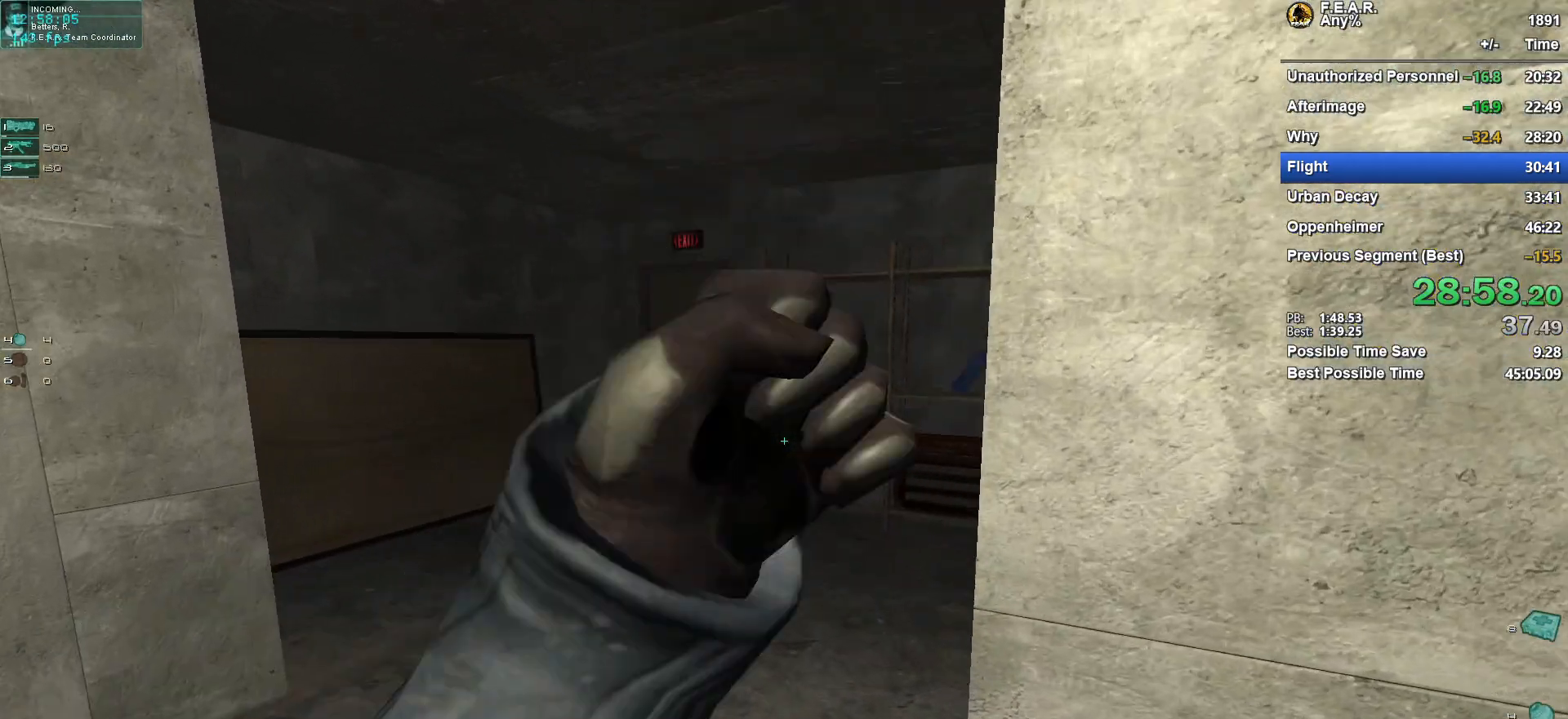
{"keys": ["w"], "mouse": [], "events": []}
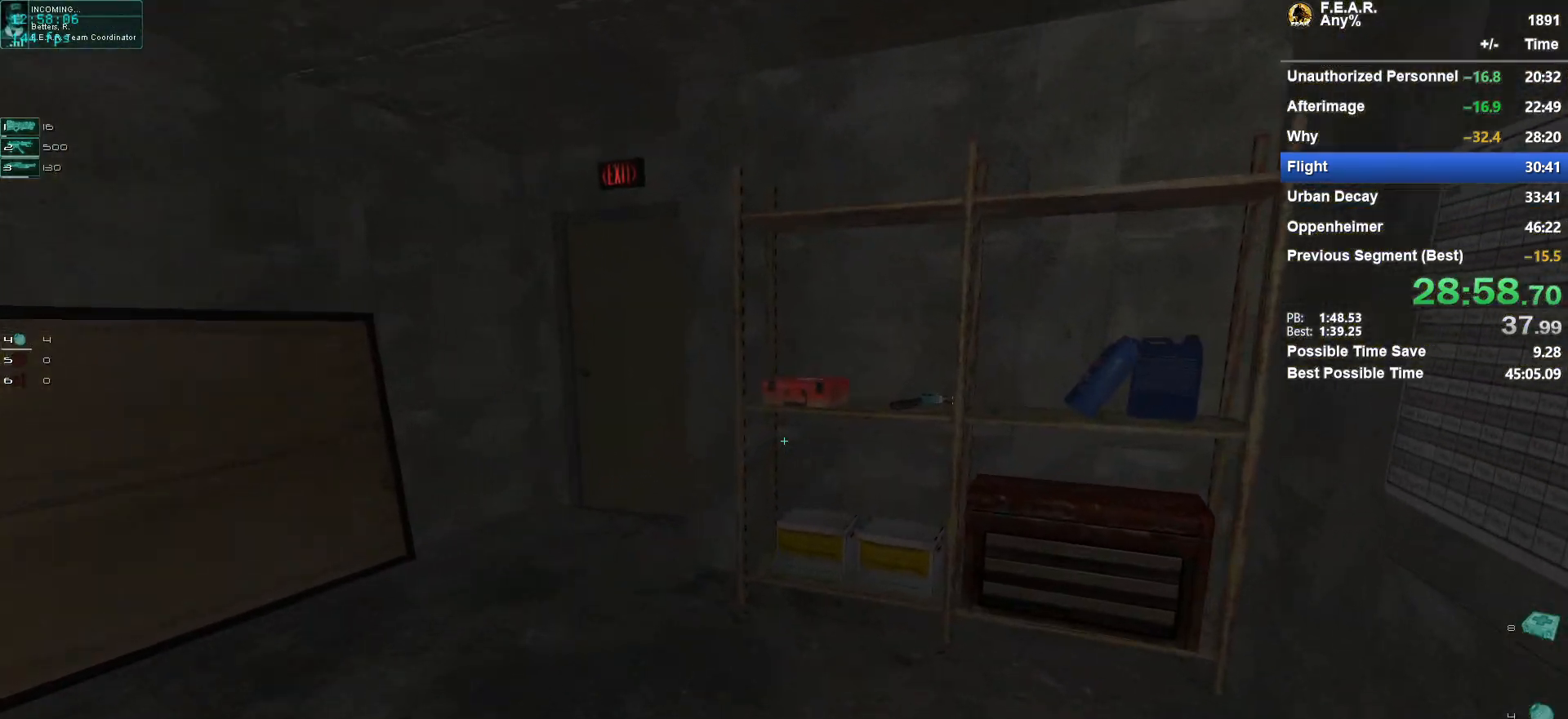
{"keys": ["f", "w"], "mouse": [], "events": [[467, "f", "down"]]}
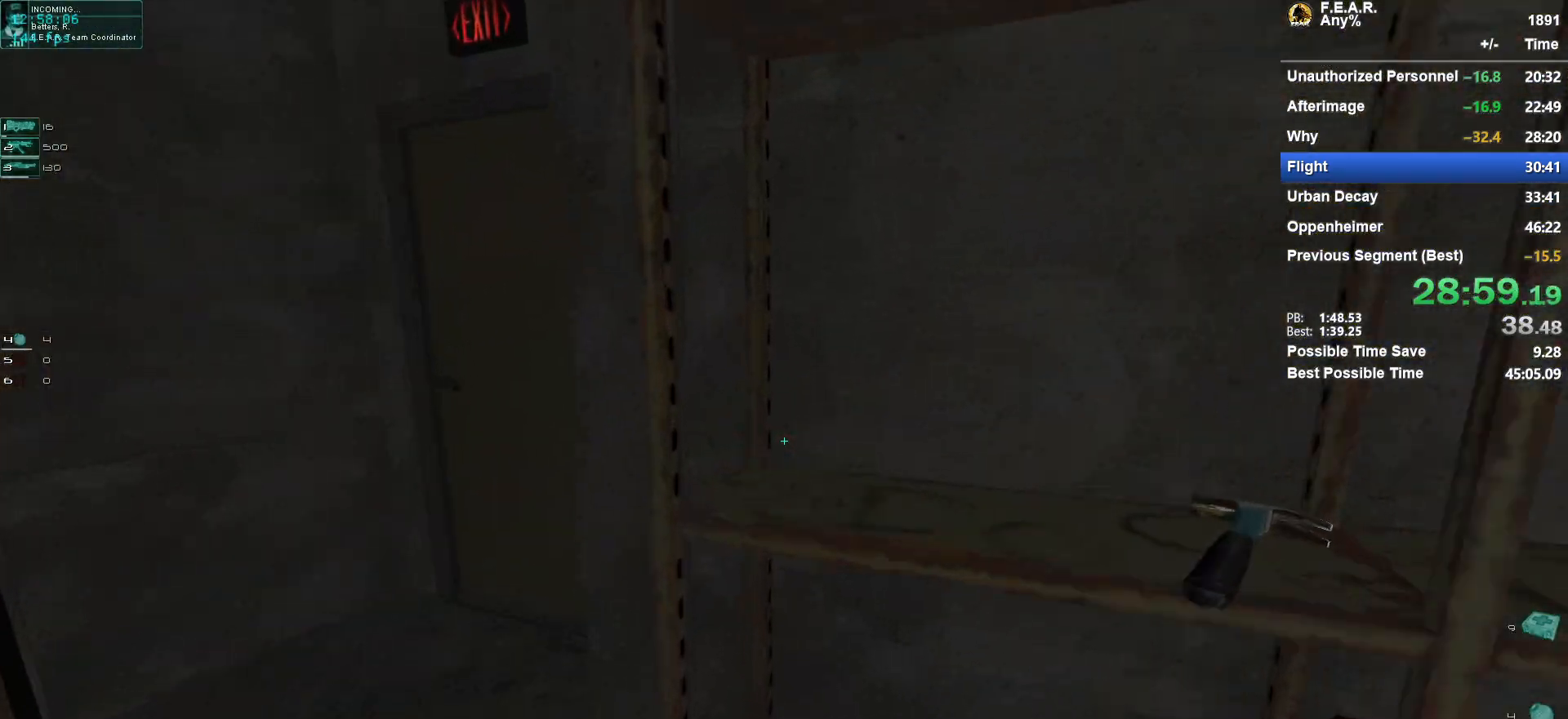
{"keys": ["w"], "mouse": [], "events": [[17, "a", "down"], [67, "f", "up"], [351, "a", "up"]]}
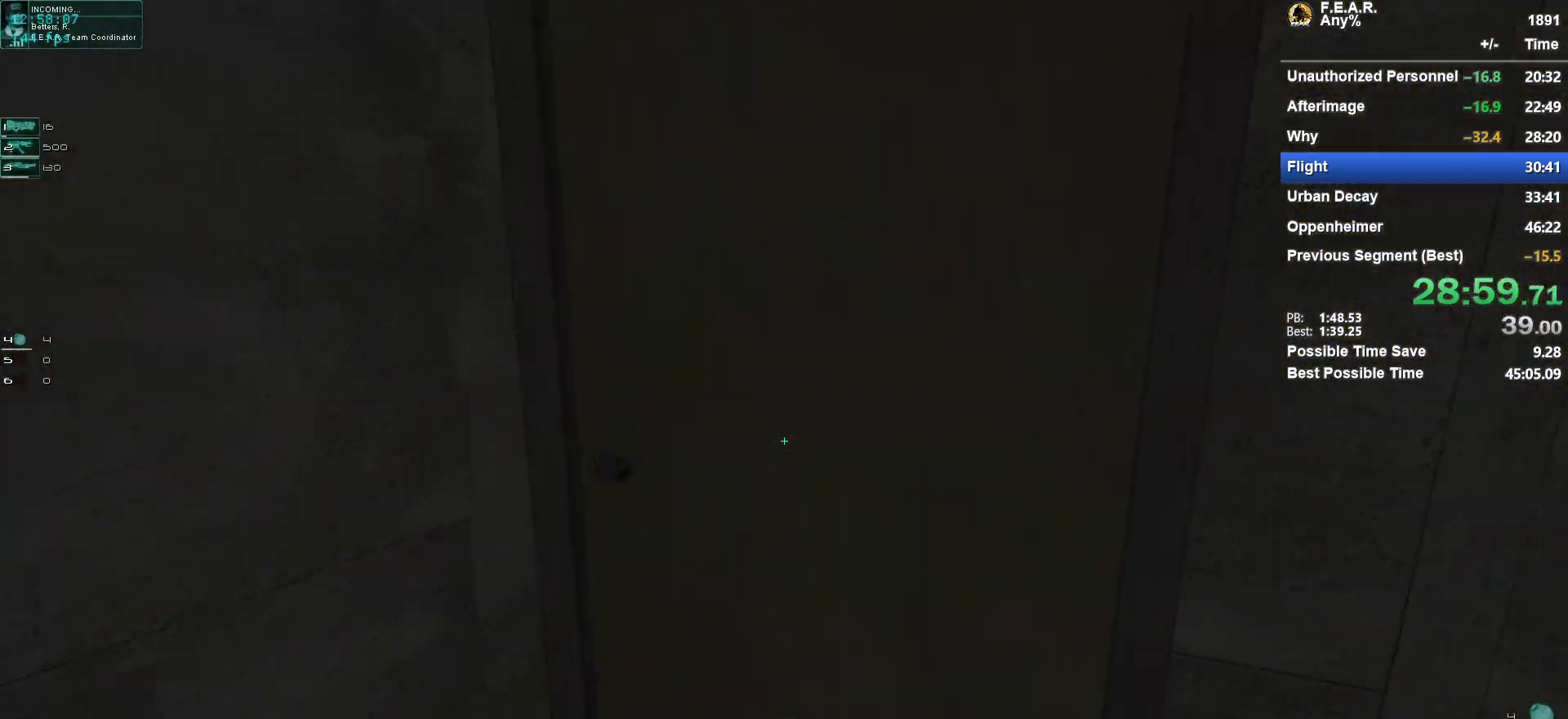
{"keys": ["w"], "mouse": [], "events": [[33, "f", "down"], [133, "f", "up"]]}
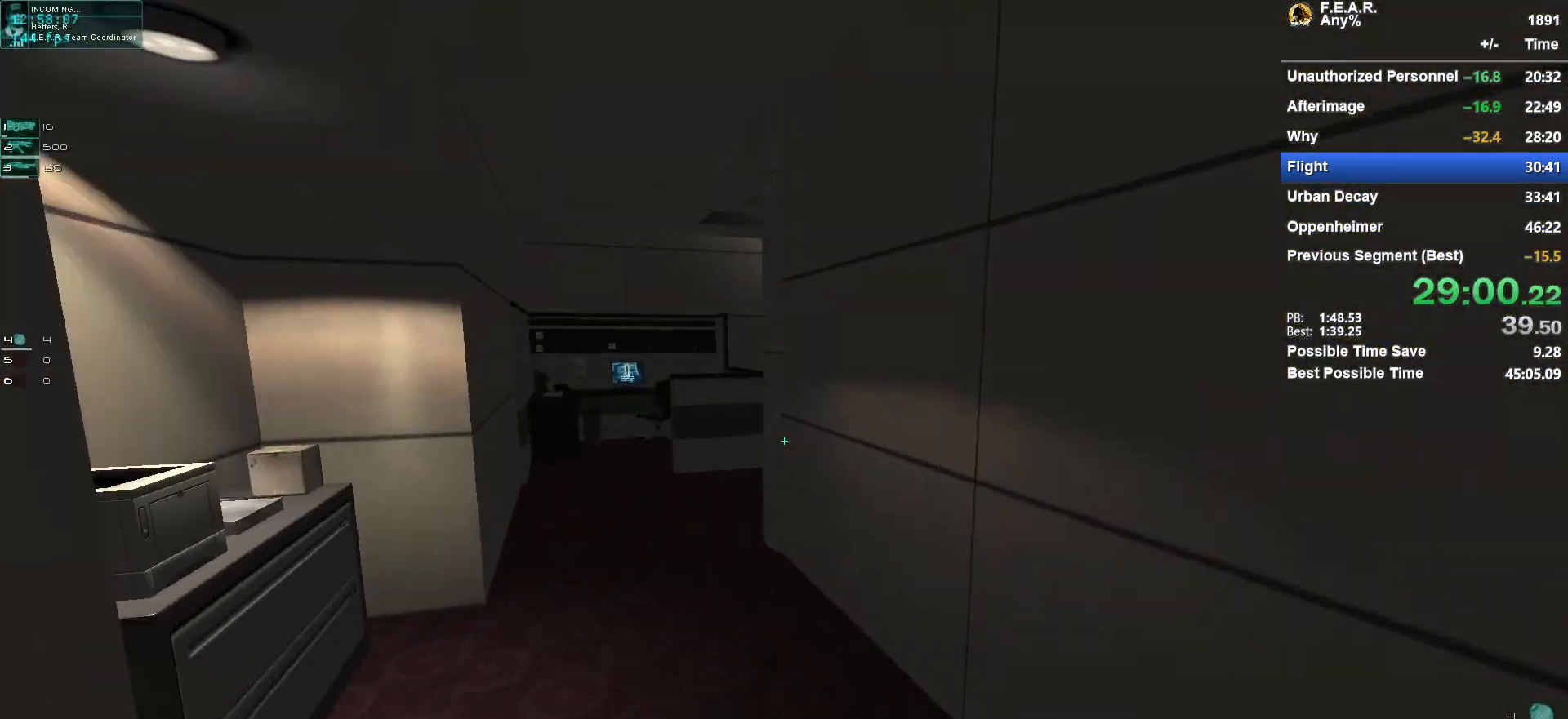
{"keys": ["w"], "mouse": [], "events": [[100, "a", "down"], [284, "a", "up"]]}
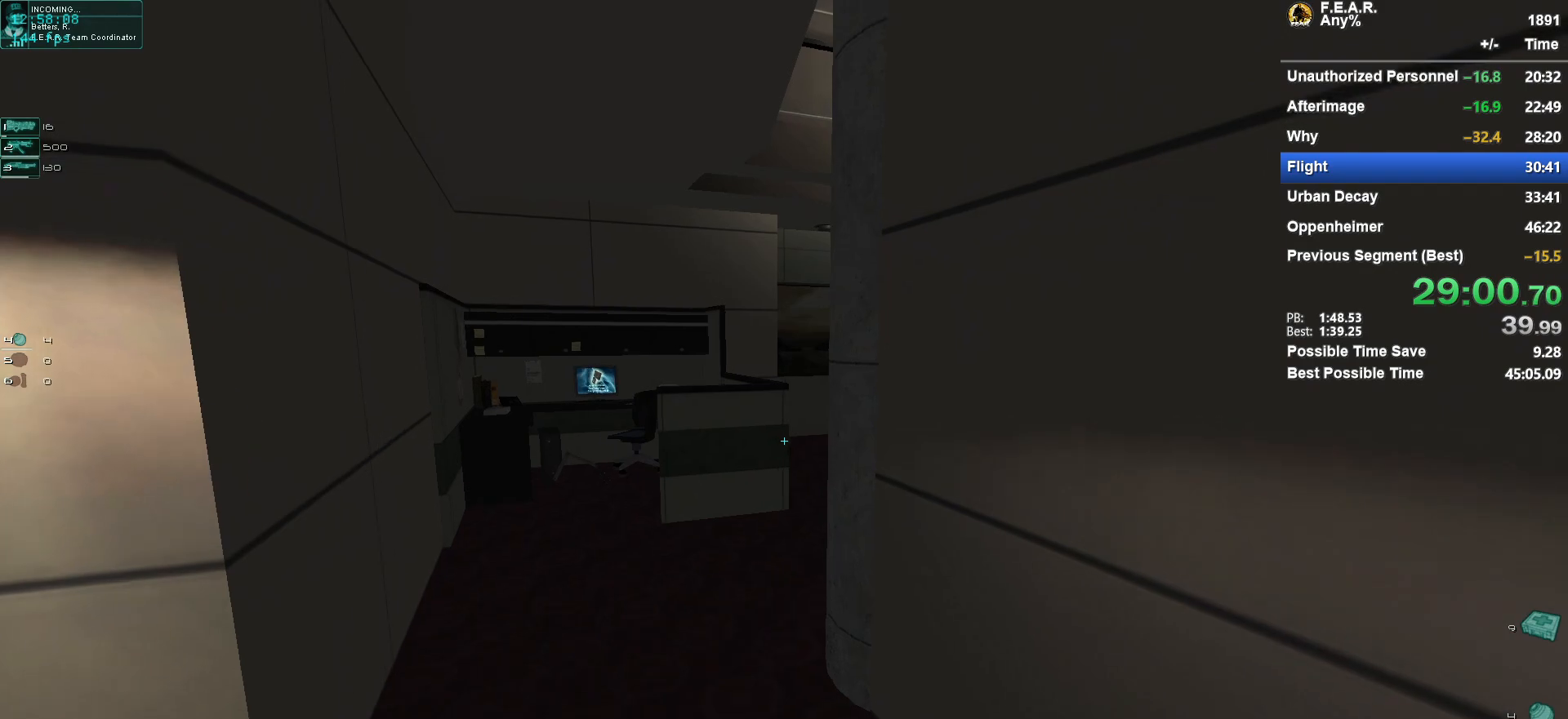
{"keys": ["a", "w"], "mouse": [], "events": [[300, "a", "down"]]}
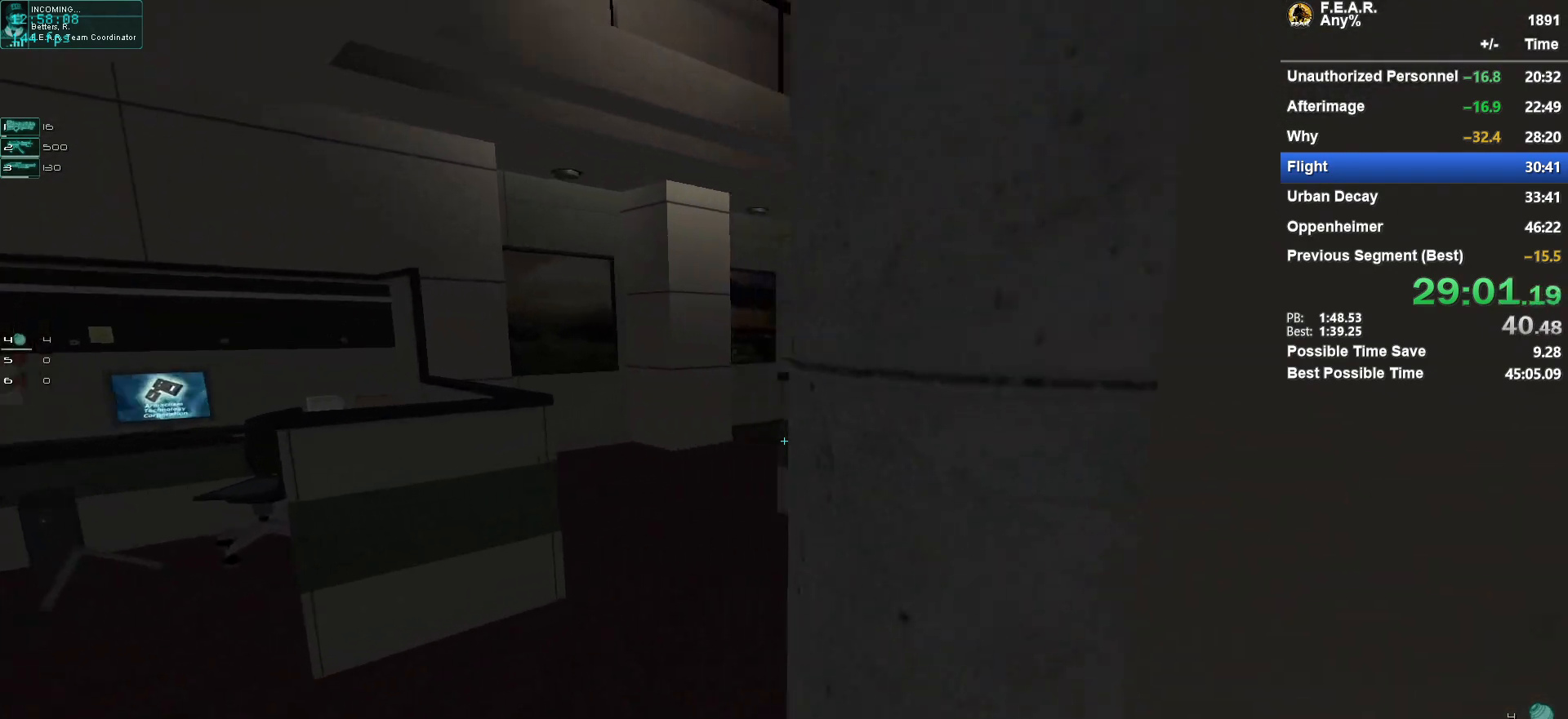
{"keys": ["w"], "mouse": [], "events": [[134, "a", "up"], [367, "a", "down"], [401, "a", "up"]]}
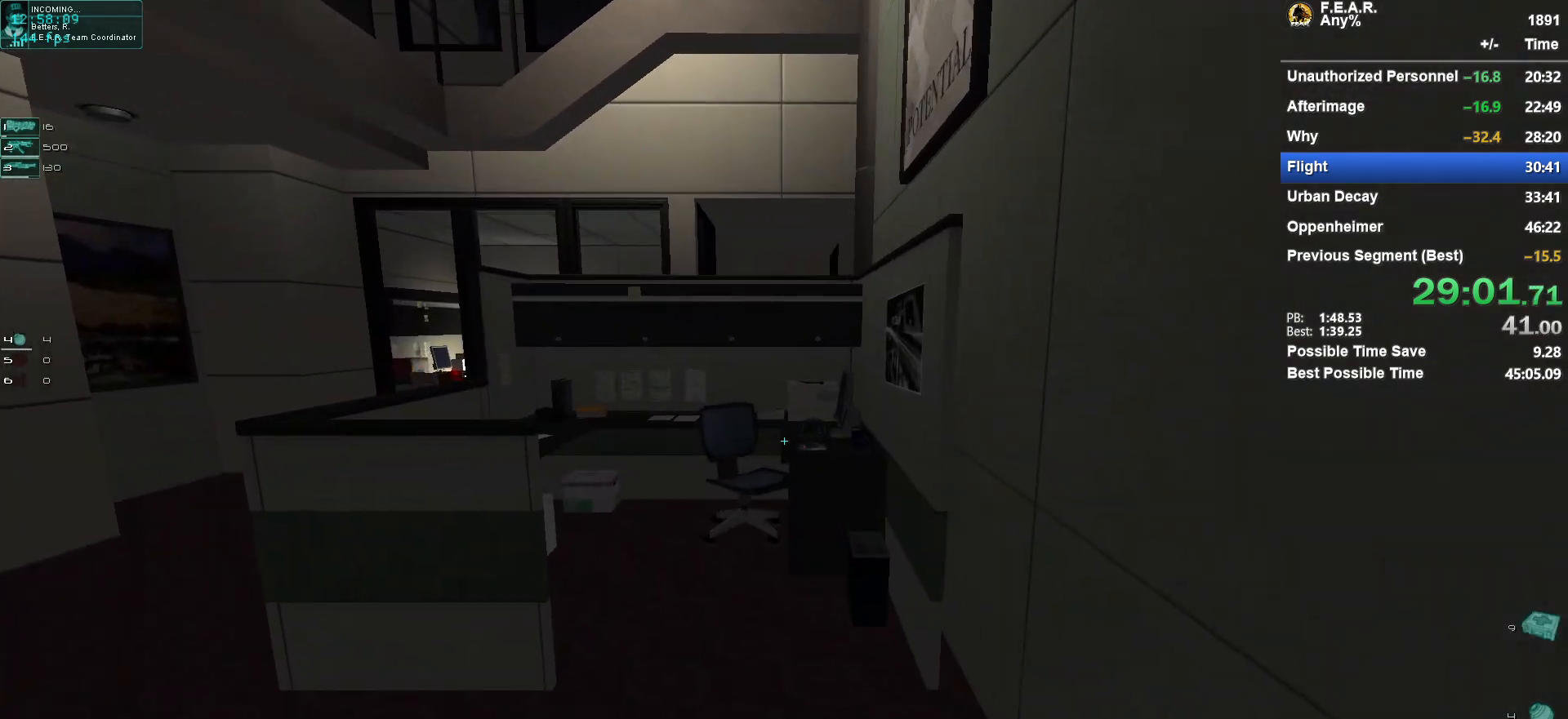
{"keys": ["w"], "mouse": [], "events": [[150, "d", "down"], [183, "d", "up"]]}
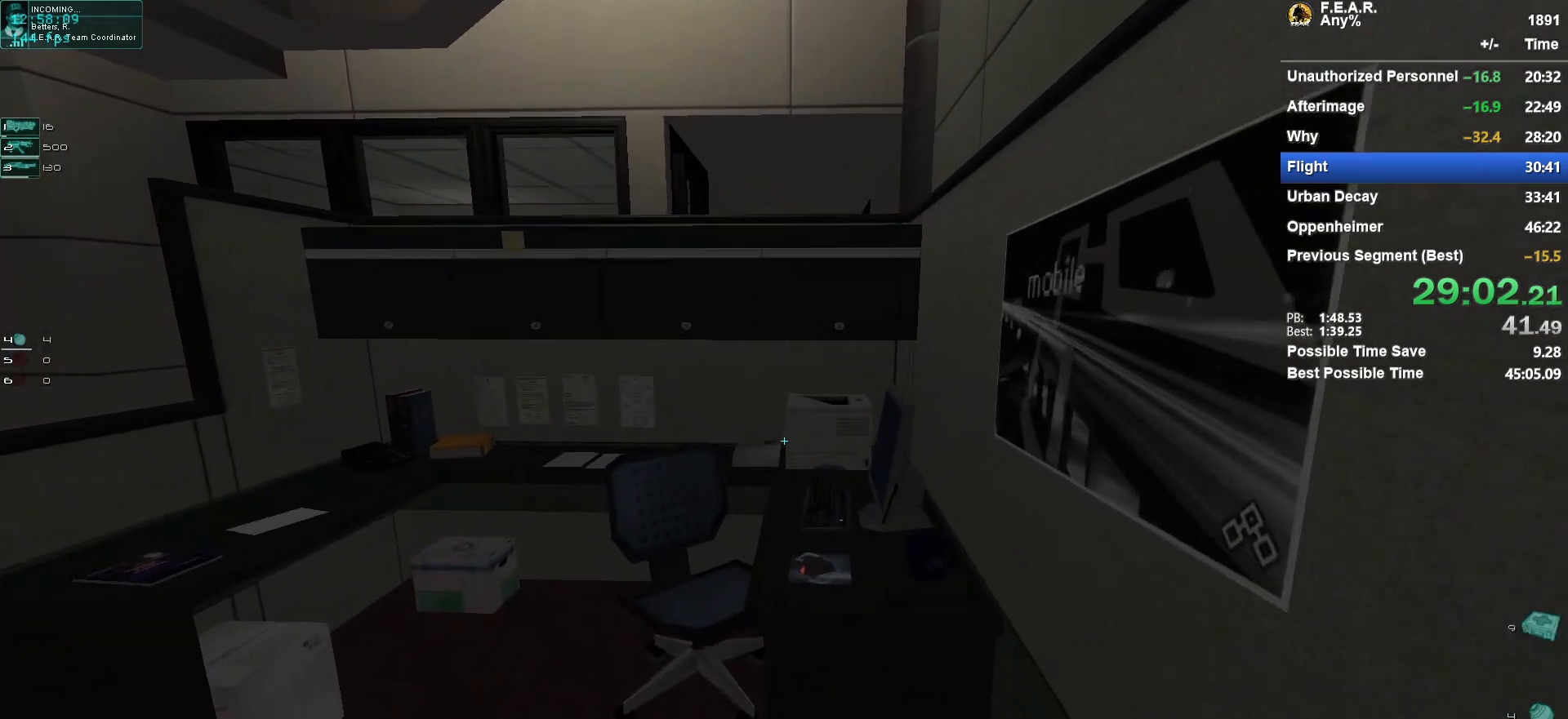
{"keys": ["w"], "mouse": [], "events": [[117, "space", "down"], [251, "a", "down"], [301, "space", "up"], [351, "a", "up"]]}
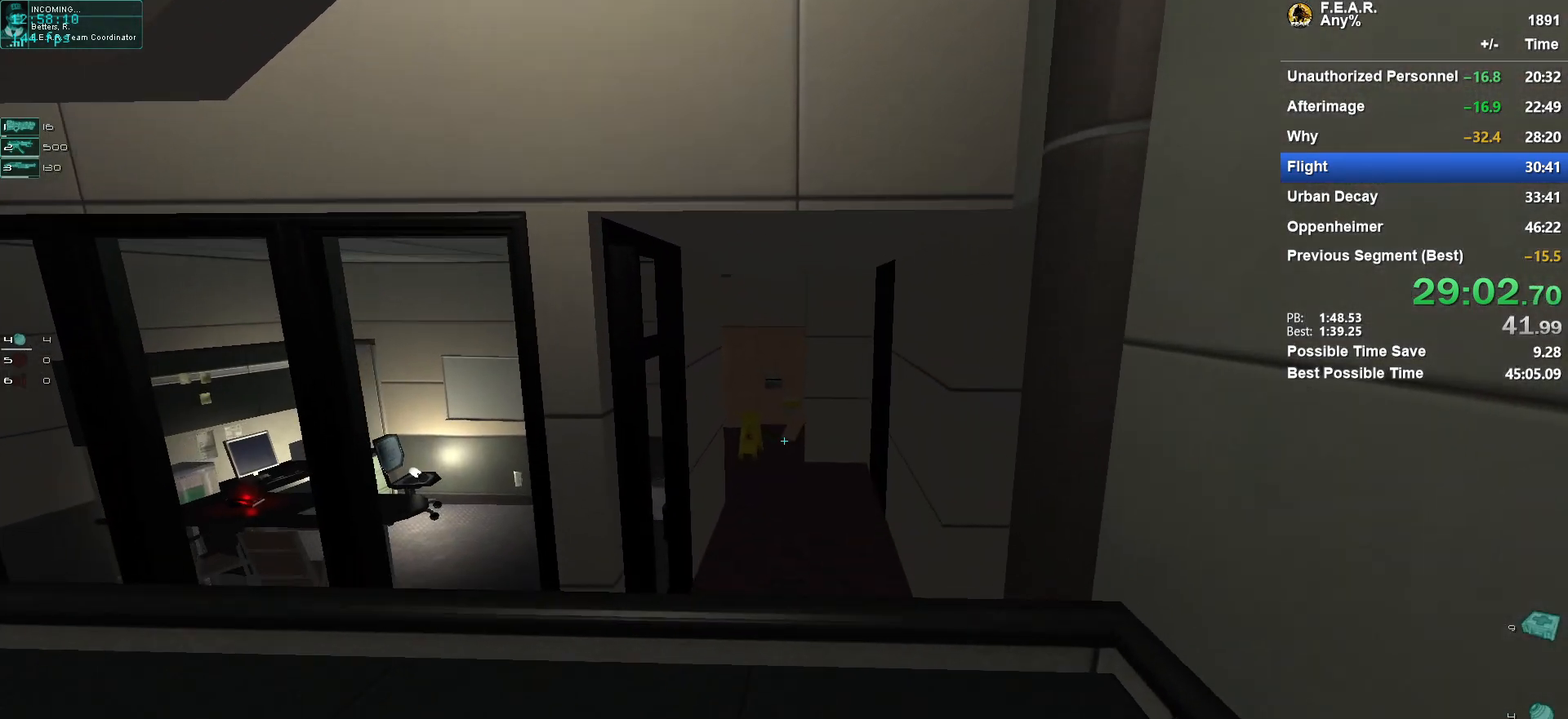
{"keys": ["w"], "mouse": [], "events": [[83, "space", "down"], [267, "space", "up"]]}
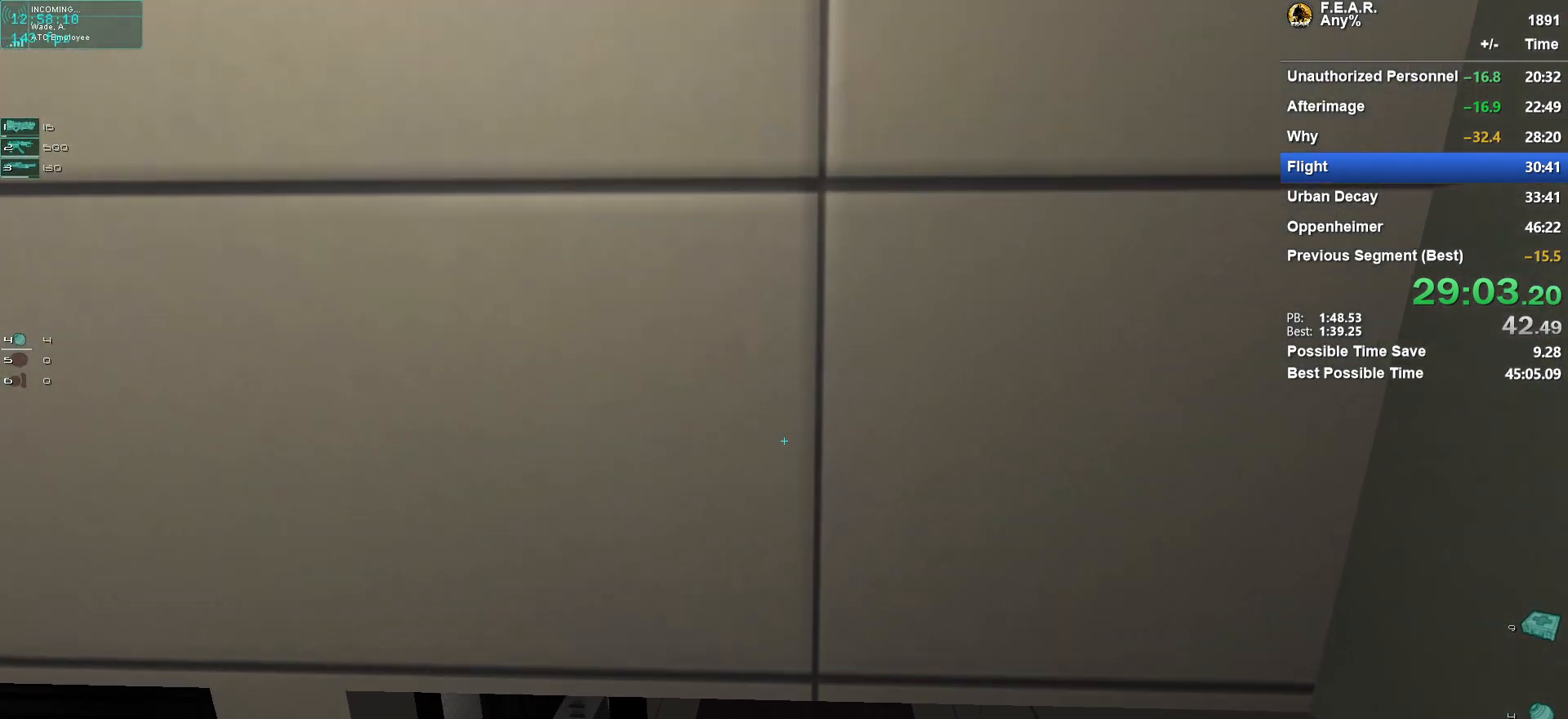
{"keys": ["w"], "mouse": [], "events": []}
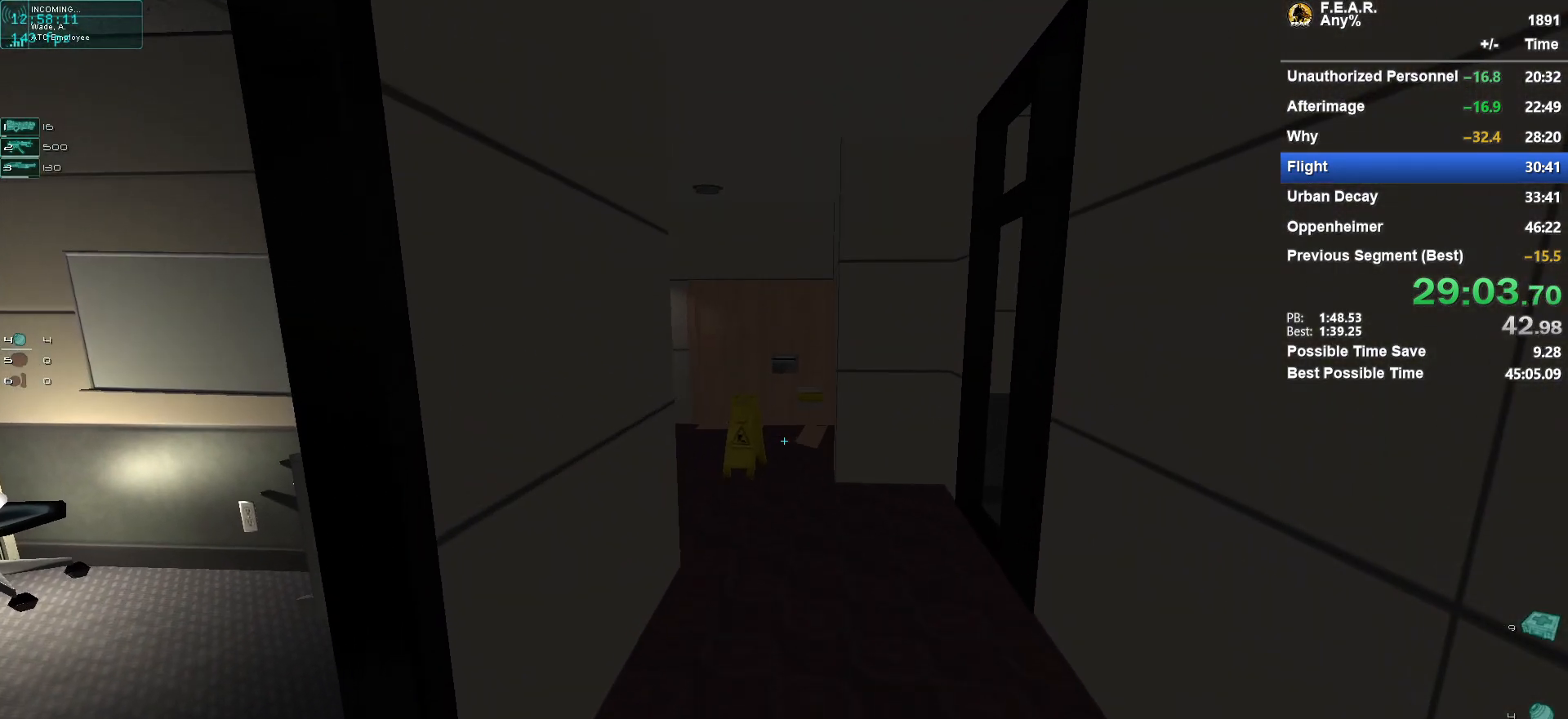
{"keys": ["w"], "mouse": [], "events": []}
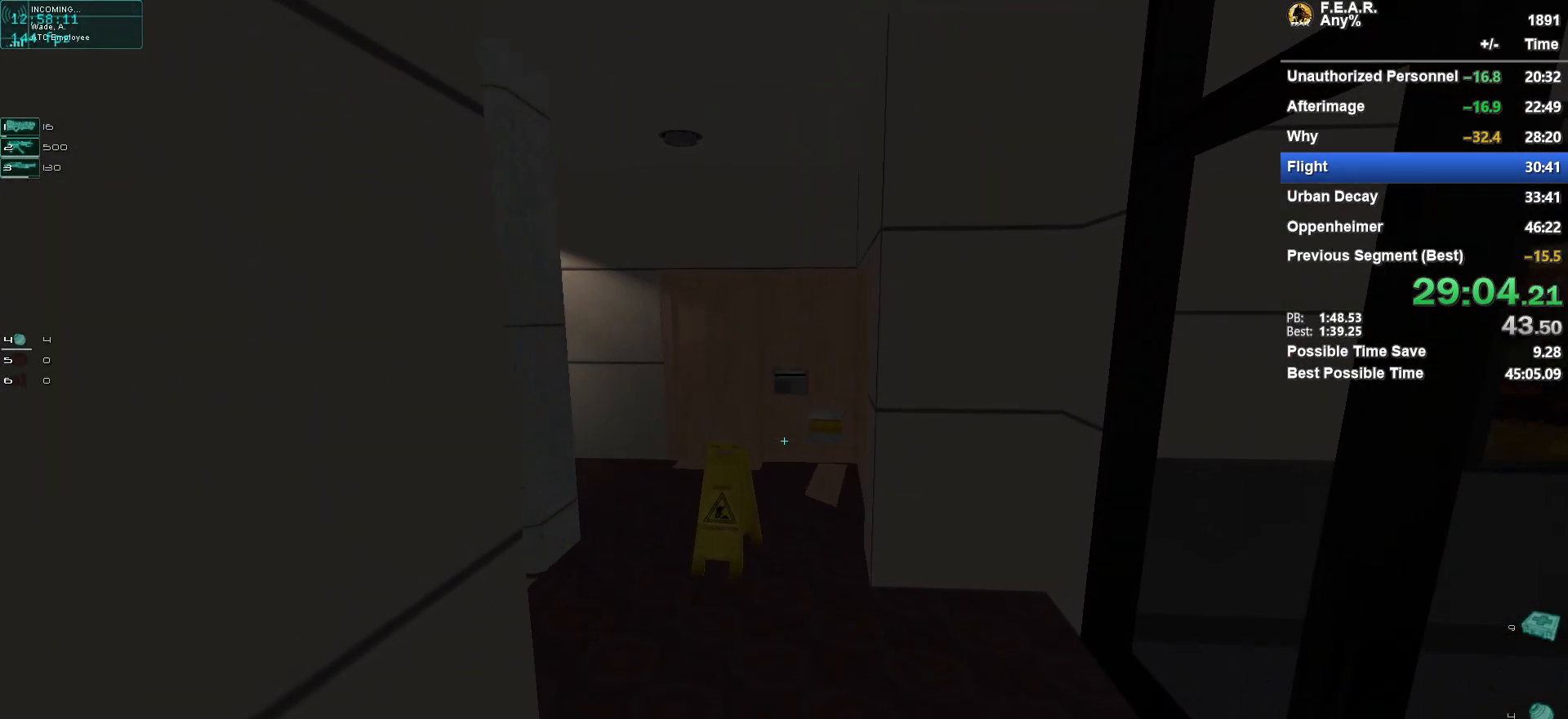
{"keys": ["w"], "mouse": [], "events": []}
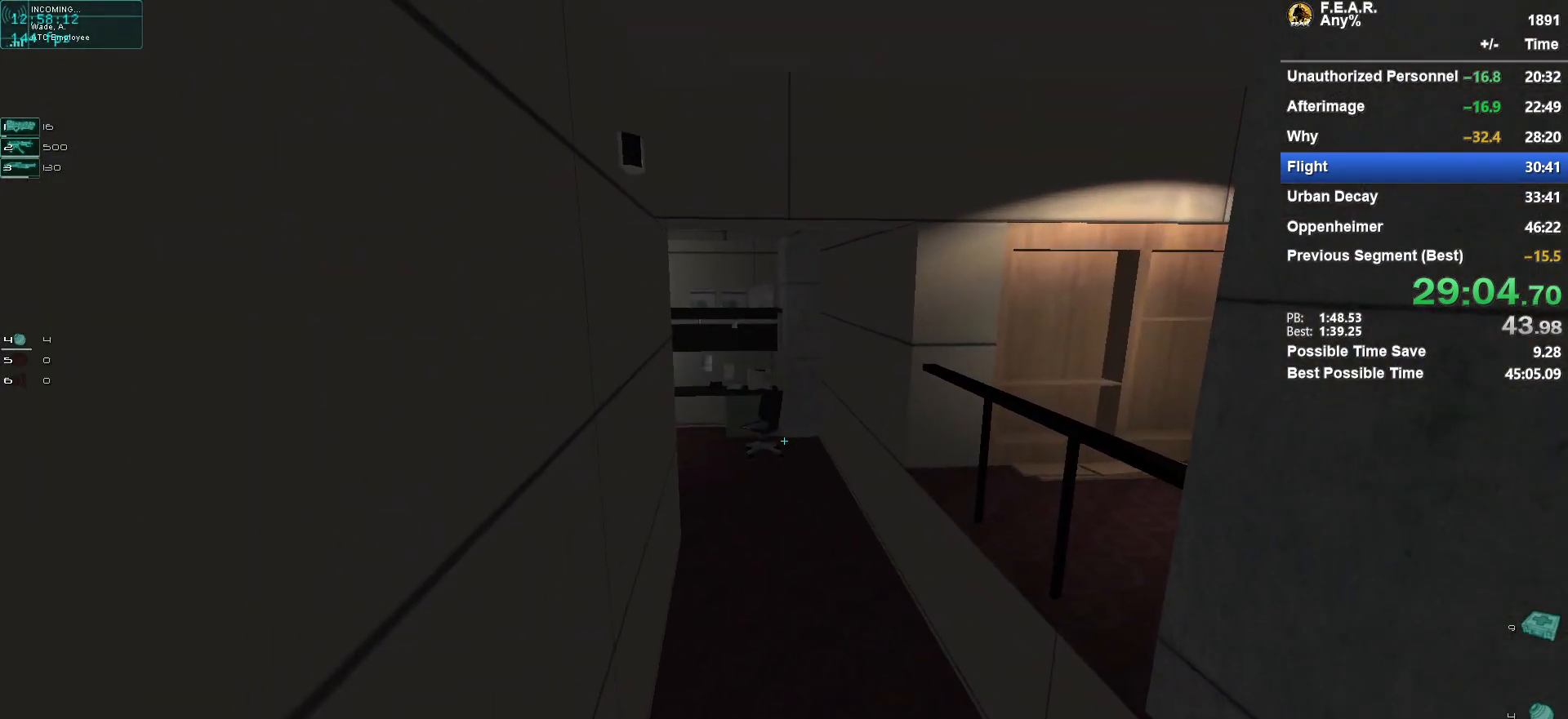
{"keys": ["w"], "mouse": [], "events": []}
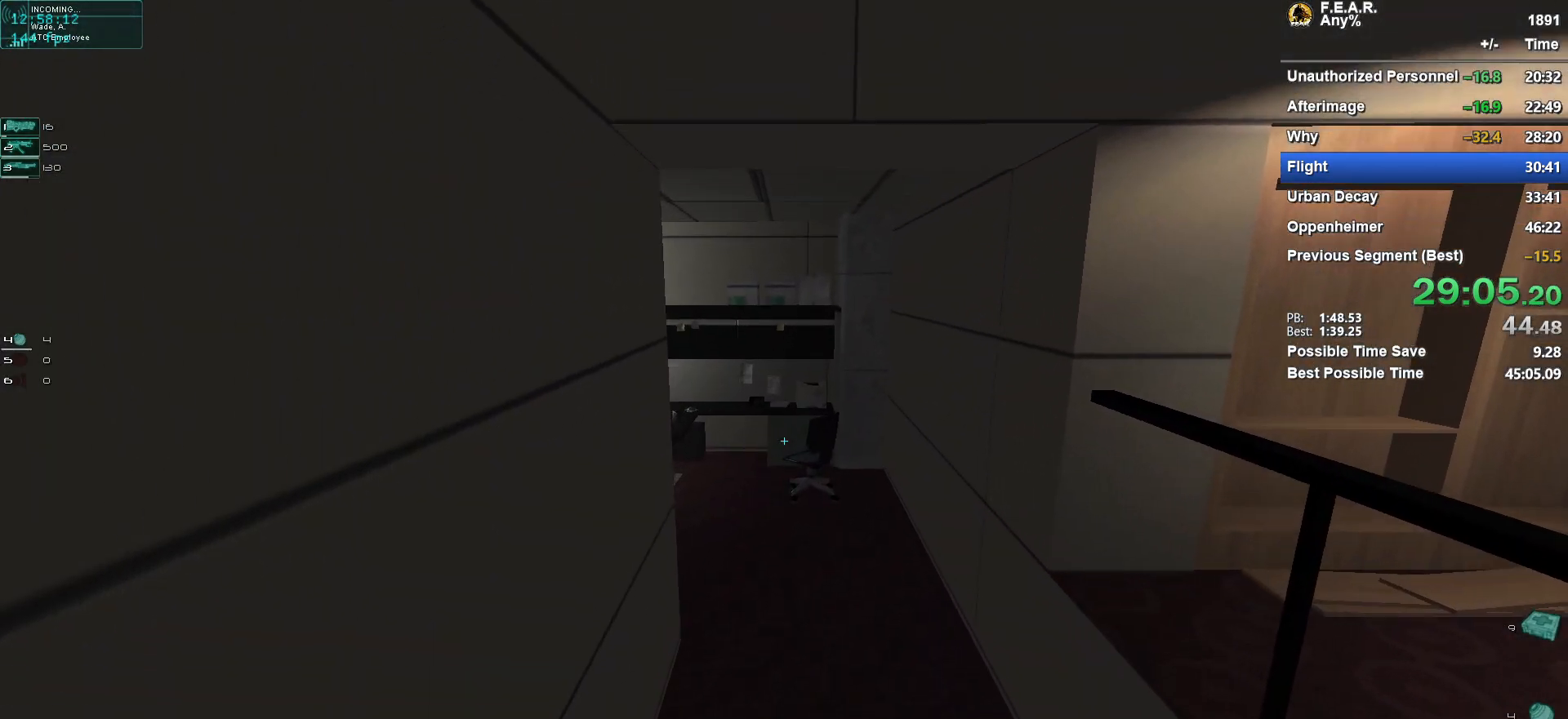
{"keys": ["w"], "mouse": [], "events": []}
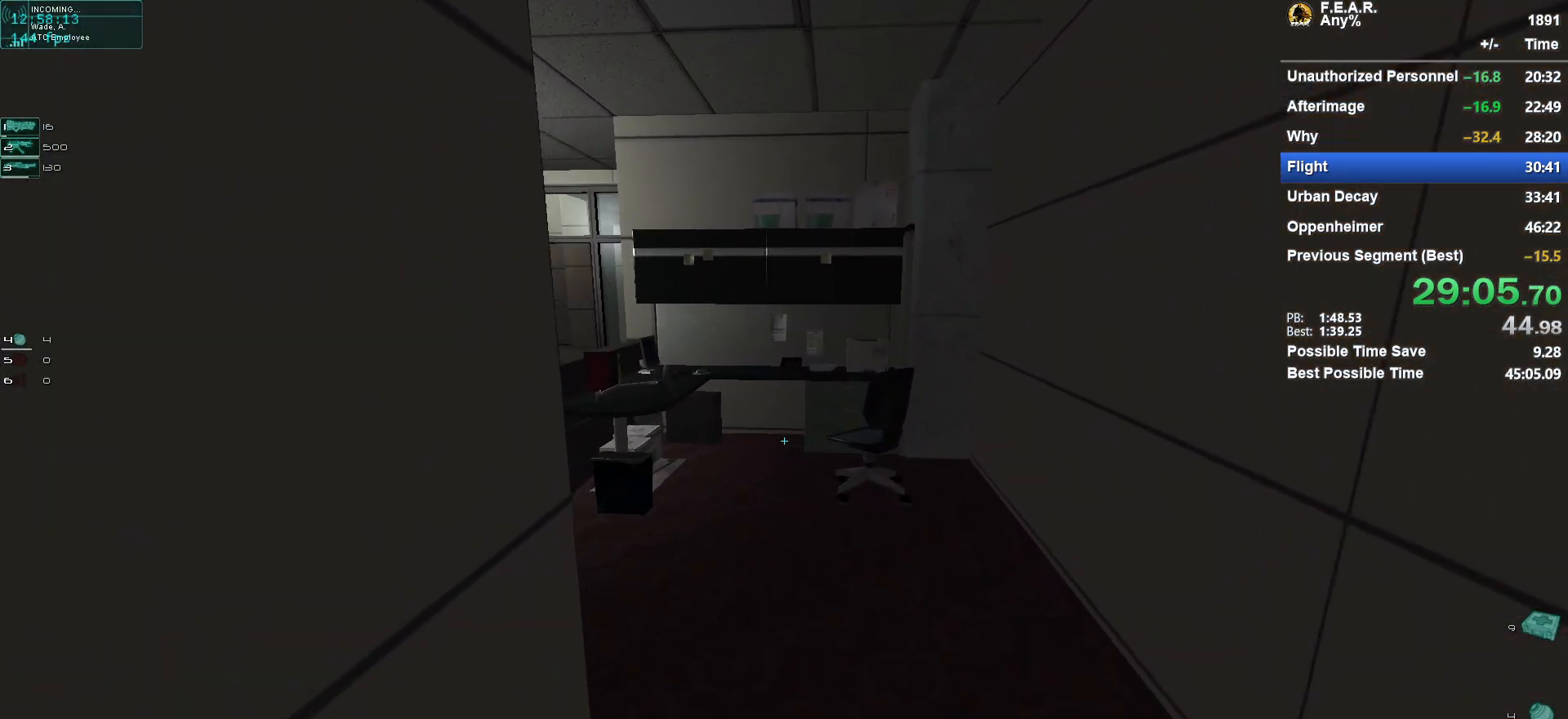
{"keys": ["w"], "mouse": [], "events": []}
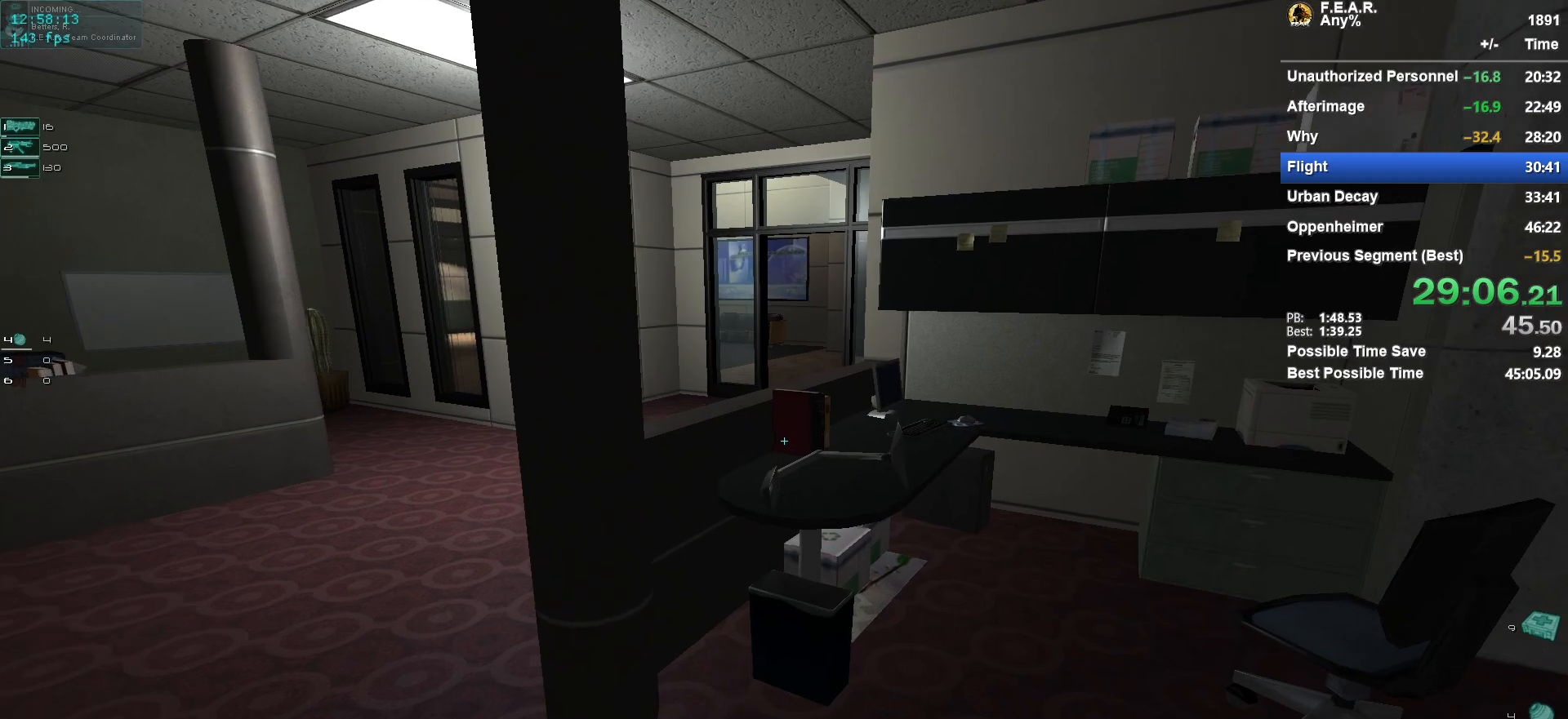
{"keys": ["a", "space", "w"], "mouse": [], "events": [[334, "space", "down"], [417, "a", "down"]]}
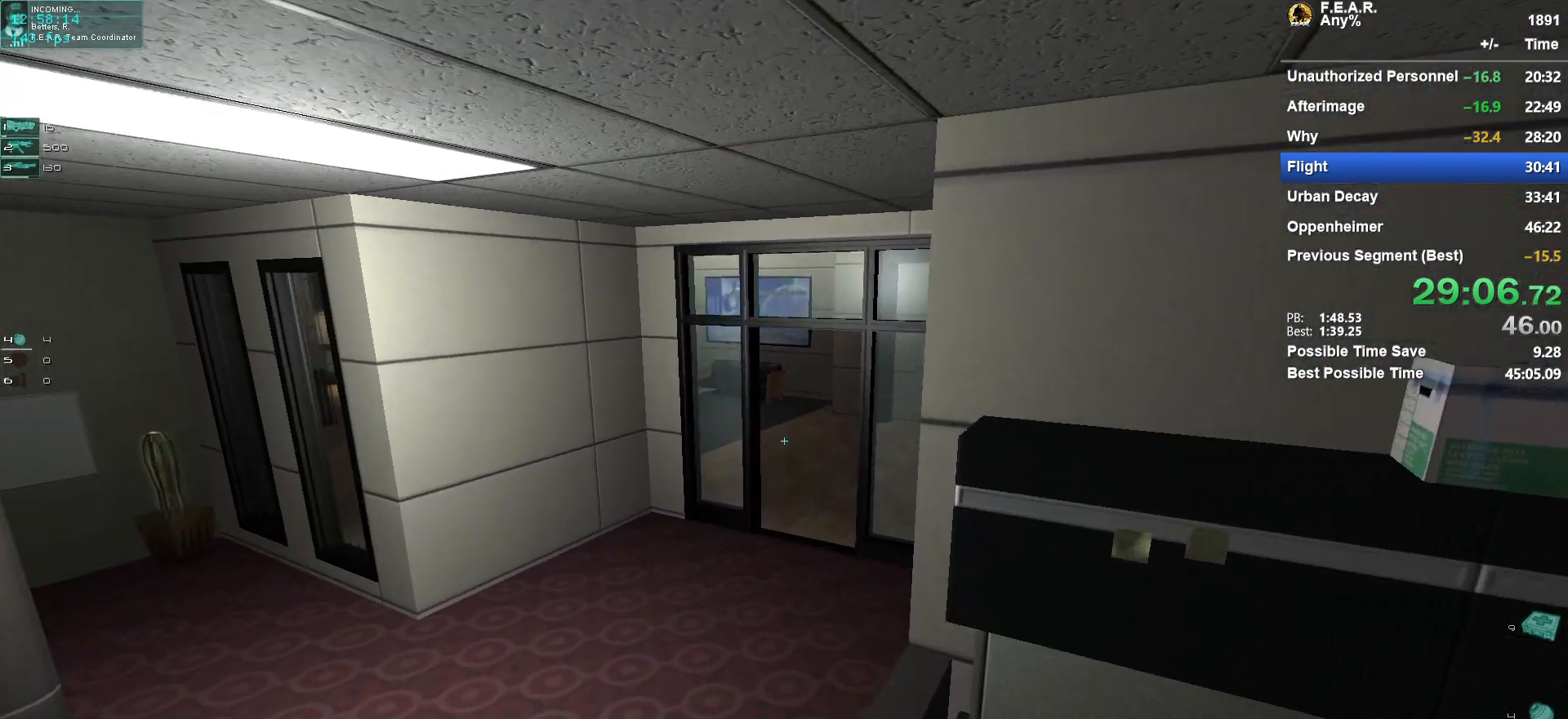
{"keys": ["d", "w"], "mouse": [], "events": [[17, "a", "up"], [17, "space", "up"], [434, "d", "down"]]}
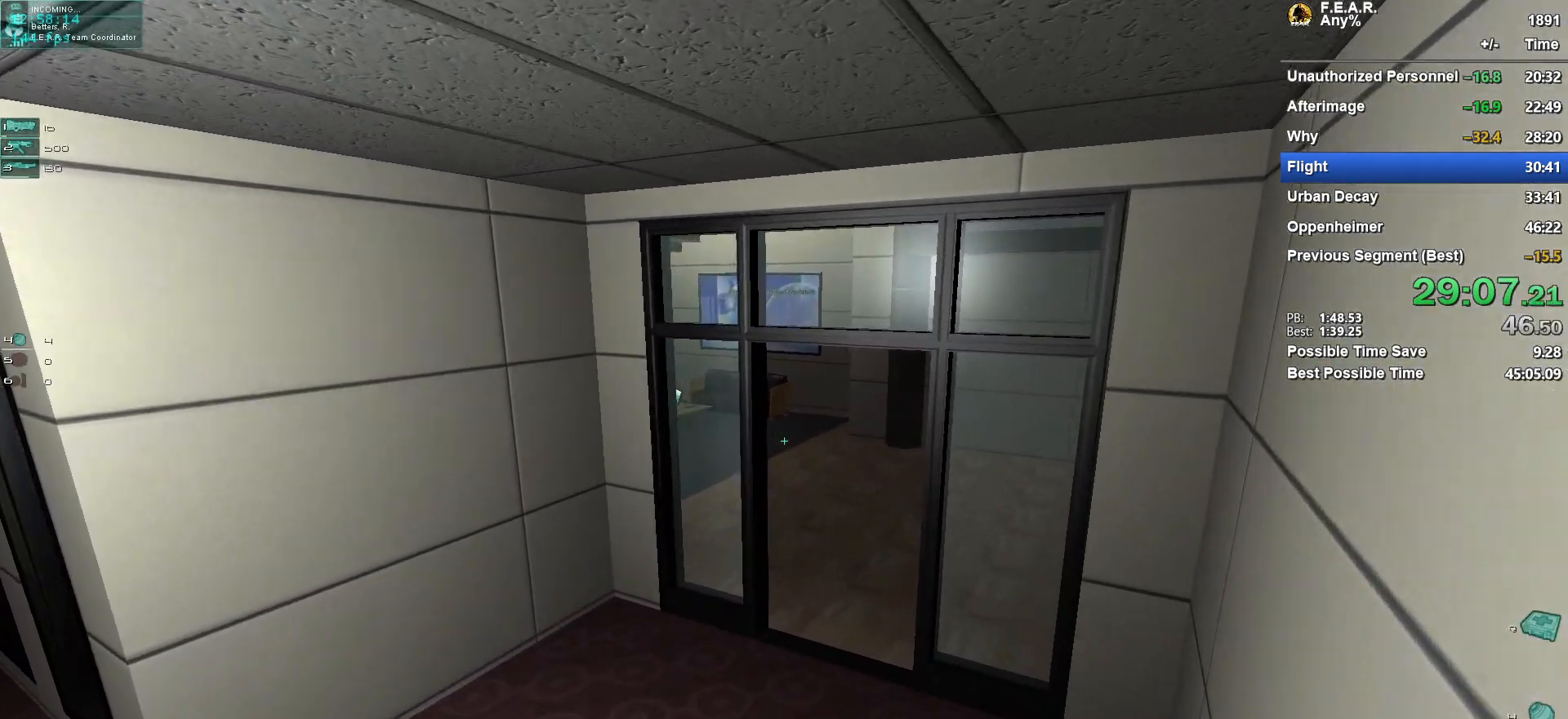
{"keys": ["w"], "mouse": [], "events": [[34, "d", "up"], [401, "d", "down"], [501, "d", "up"]]}
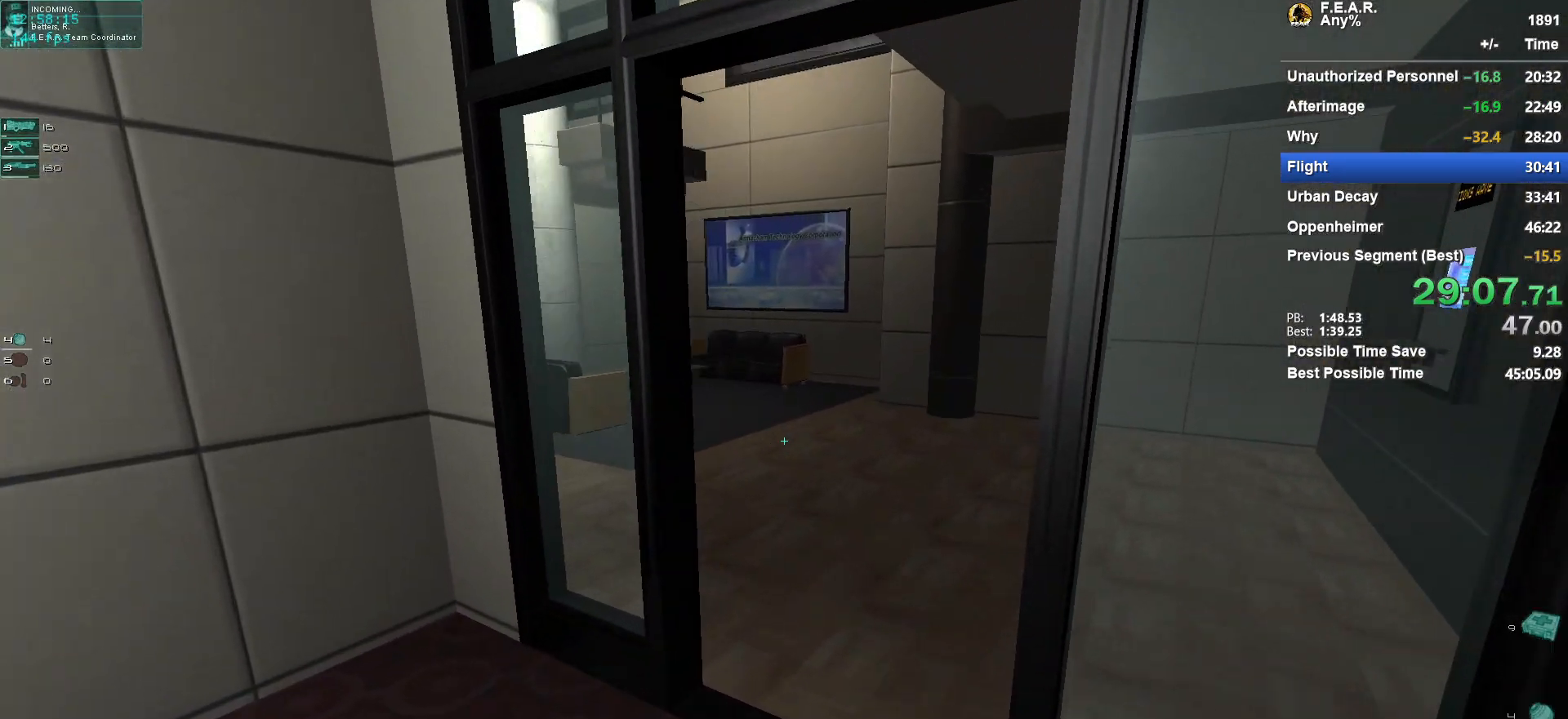
{"keys": ["w"], "mouse": [], "events": []}
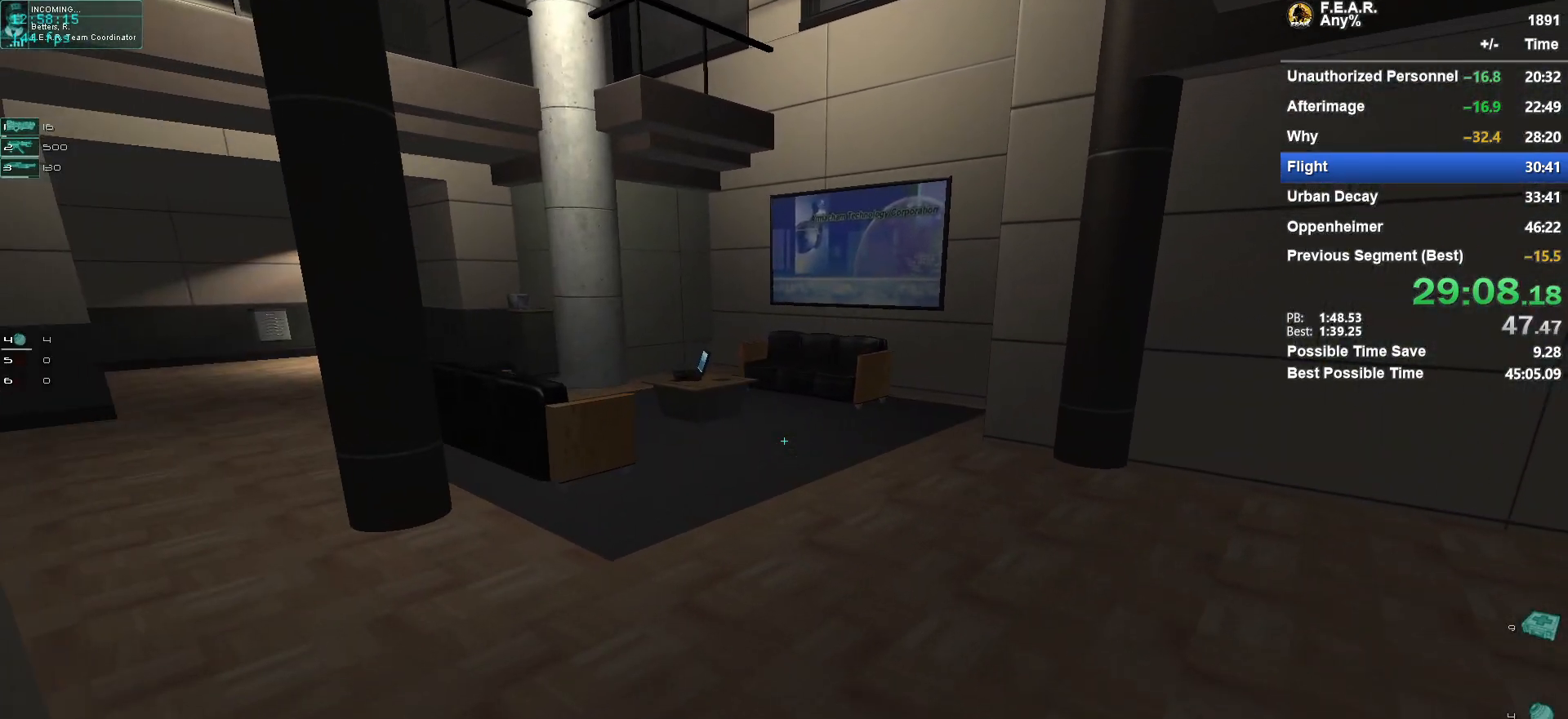
{"keys": ["w"], "mouse": [], "events": []}
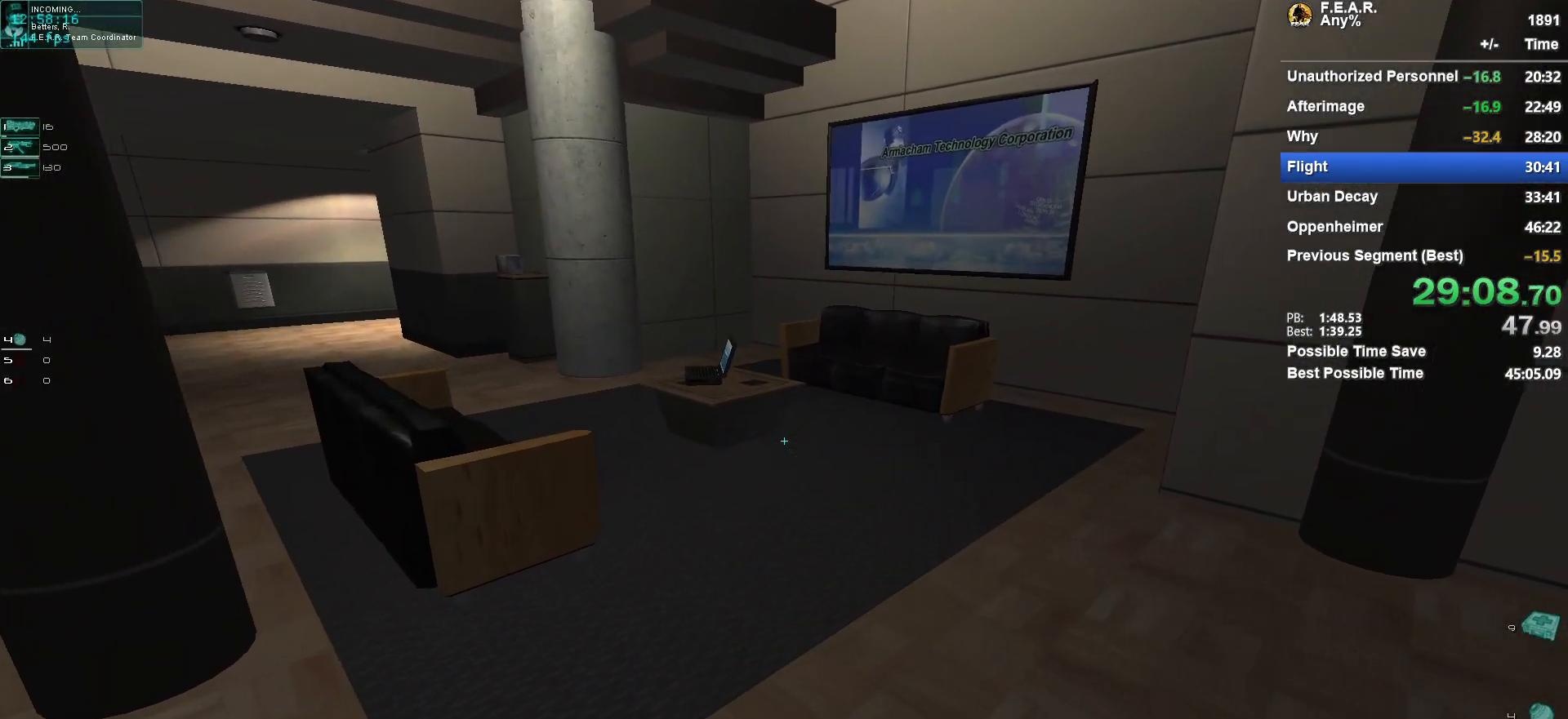
{"keys": ["w"], "mouse": [], "events": []}
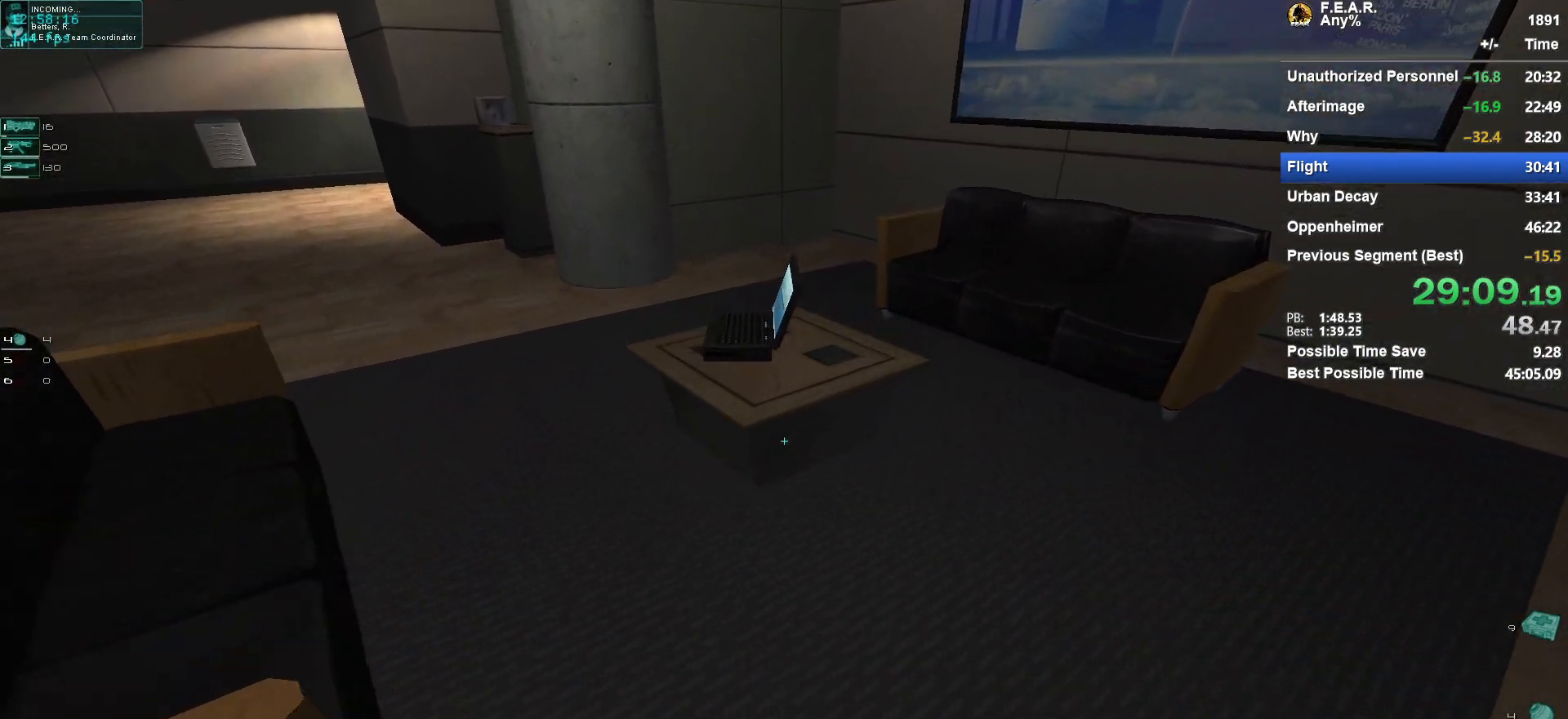
{"keys": [], "mouse": [], "events": [[16, "f5", "down"], [66, "f5", "up"], [66, "w", "up"], [250, "1", "down"], [350, "1", "up"]]}
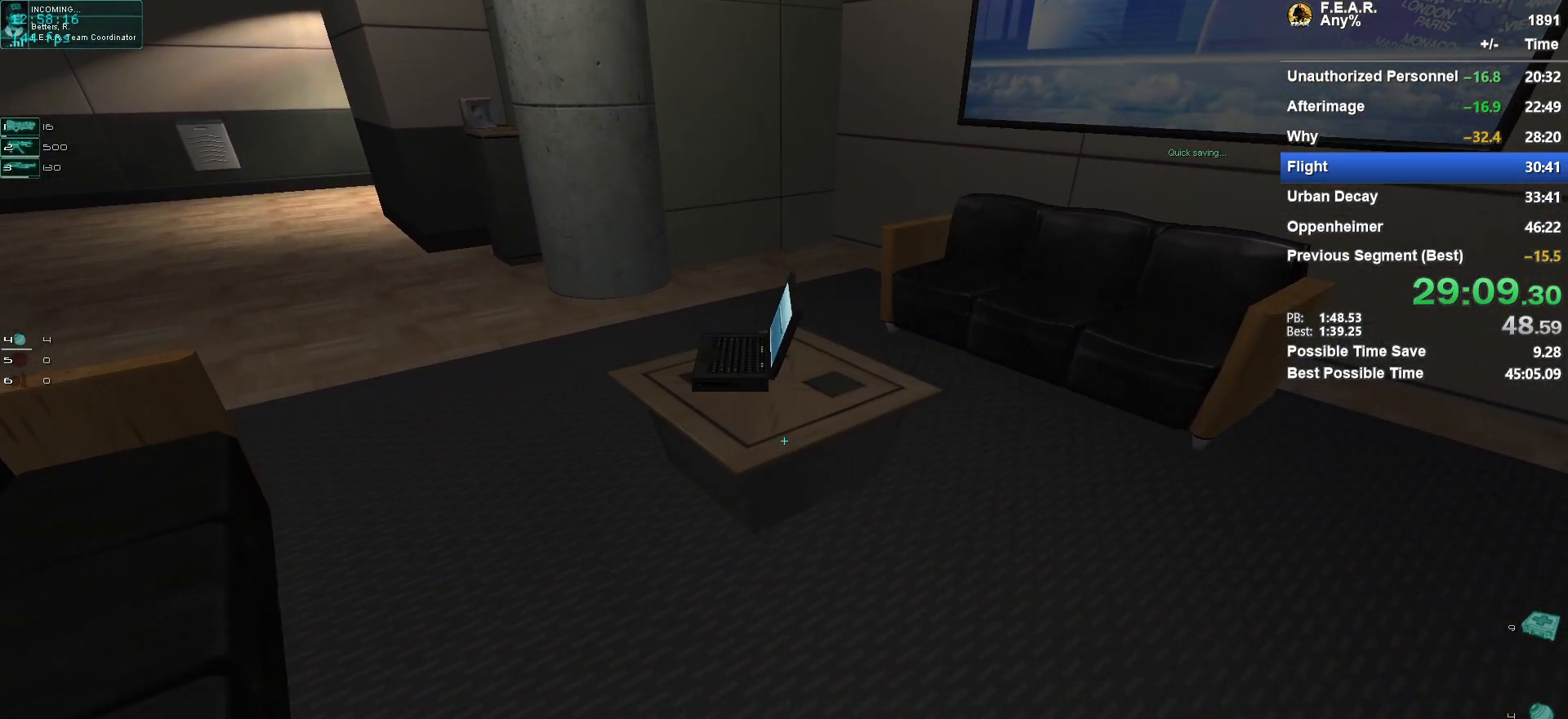
{"keys": [], "mouse": [], "events": []}
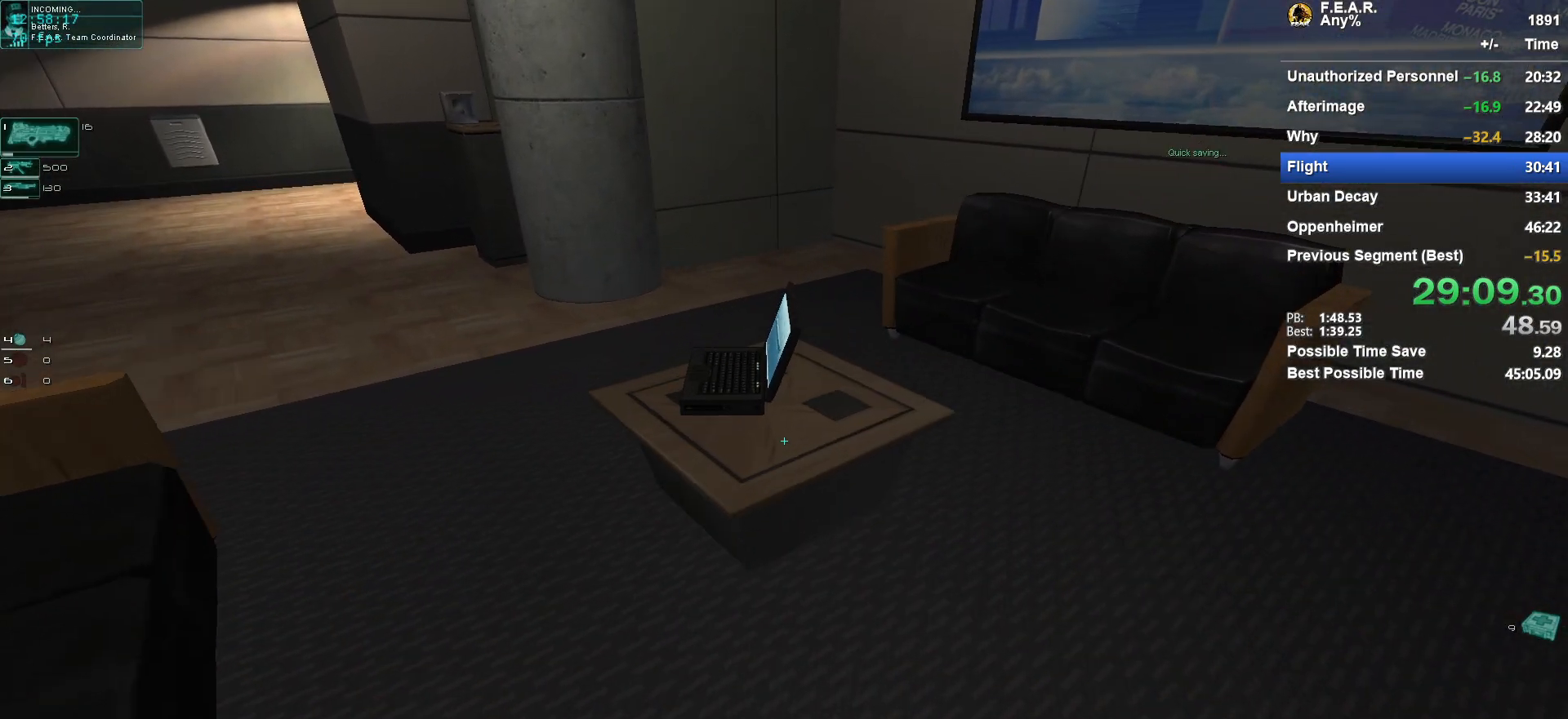
{"keys": ["w"], "mouse": [], "events": [[333, "w", "down"]]}